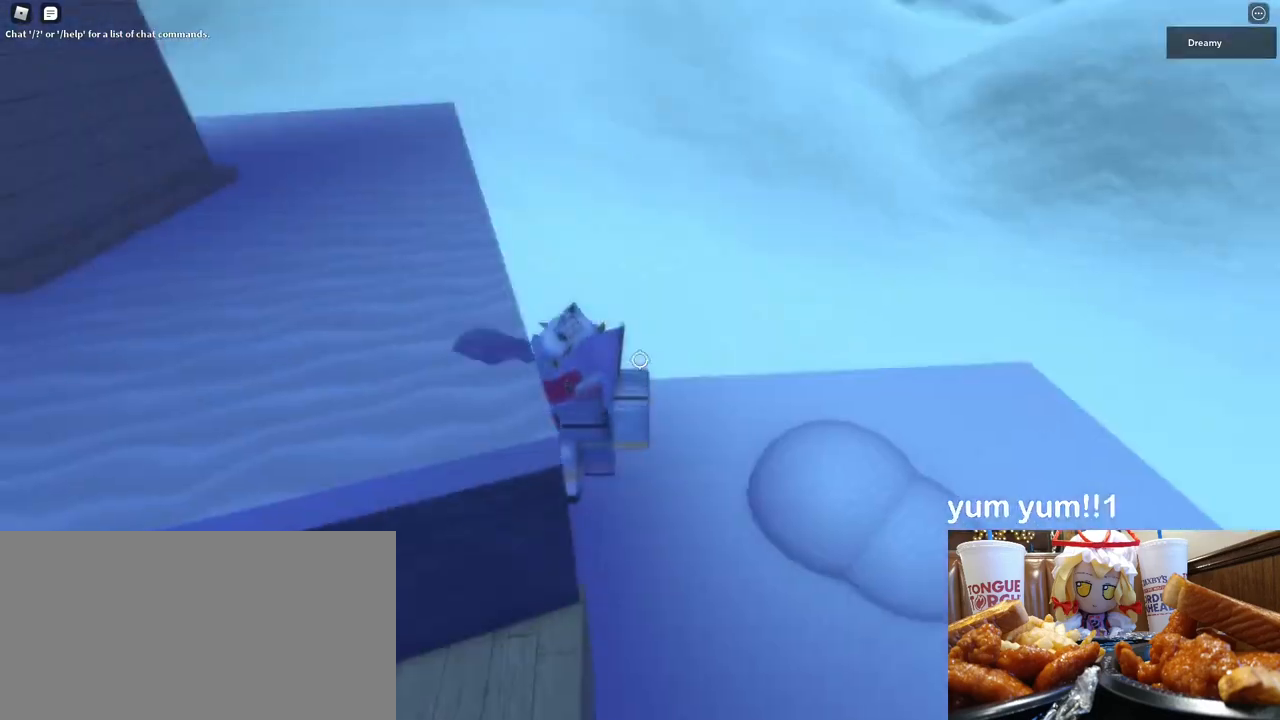
Gameplay with keyboard and mouse; each line is a JSON object with the keys and mouse buttons held at the frame after it. "events" lists presses ("down") and releases ("up") of "a", "ctrl", "d", "e", "q", "s", "shift", "space", "w", "mouse_left", "mouse_wheel", "mouse_right", "mouse_mb4" and "mouse_mb5" between this image and that frame as [ms after this image, input, new state], when the widget could be followed in between. "mouse_left", "mouse_wheel", "mouse_right", "mouse_mb4", "mouse_mb5" = the "left", "wheel", "right", "mb4", "mb5" buttons of the "mouse" list. No other keys are recorded. "wheel" means that the mouse wheel is clicked or scrolled. Mouse movement is not recorded.
{"keys": ["a", "w"], "mouse": ["right"], "events": [[67, "d", "up"], [100, "space", "up"], [400, "a", "down"]]}
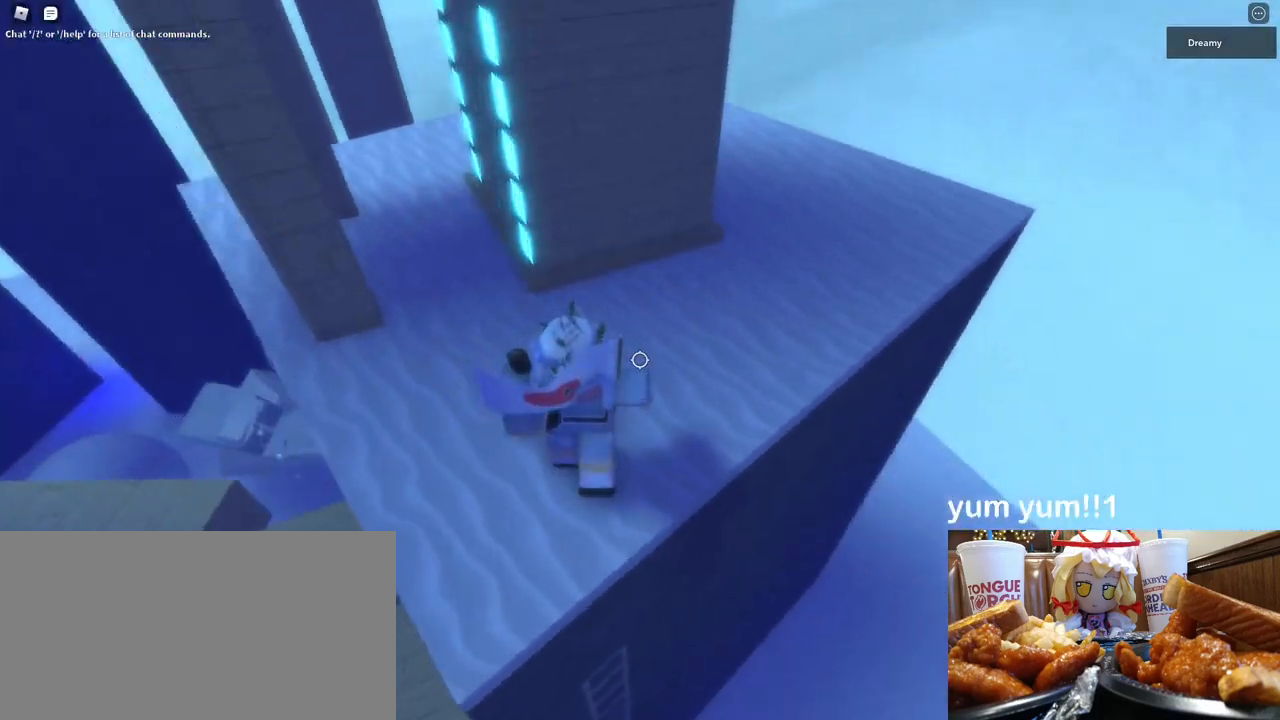
{"keys": ["a", "space", "w"], "mouse": ["right"], "events": [[433, "space", "down"]]}
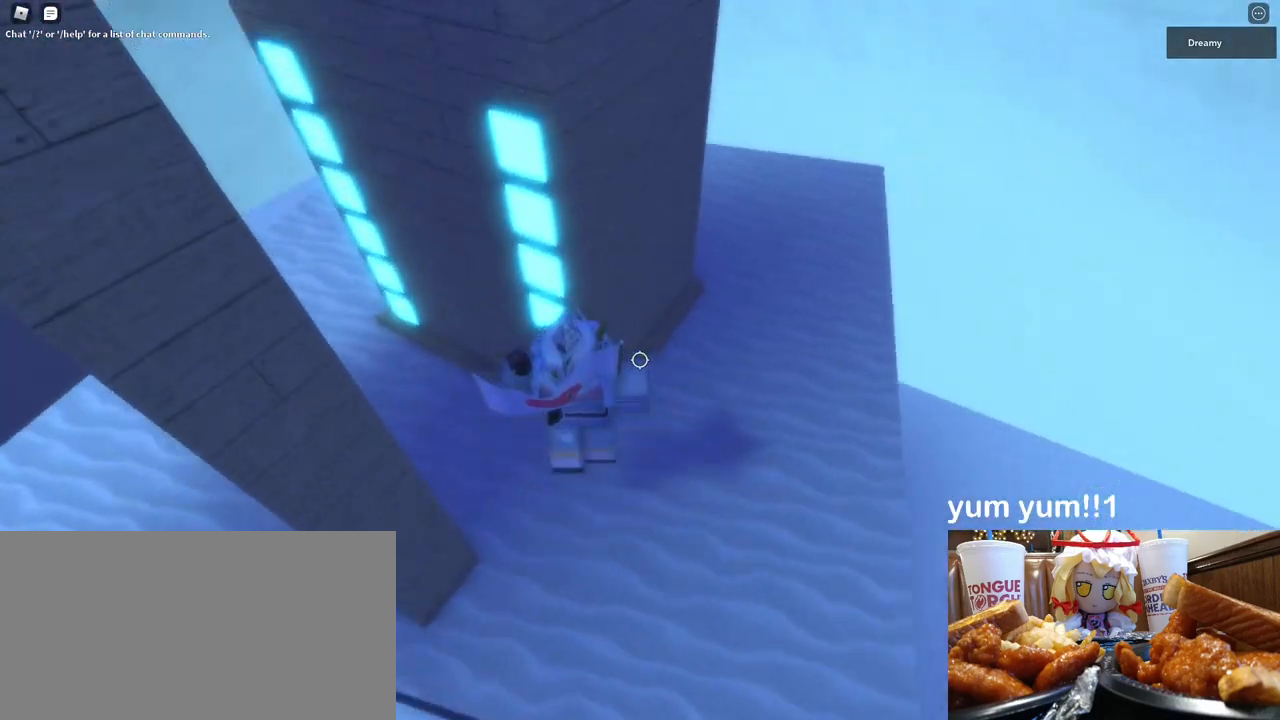
{"keys": ["w"], "mouse": ["right"], "events": [[67, "space", "up"], [133, "a", "up"], [317, "mouse_right", "up"], [333, "shift", "down"], [417, "mouse_right", "down"], [450, "shift", "up"]]}
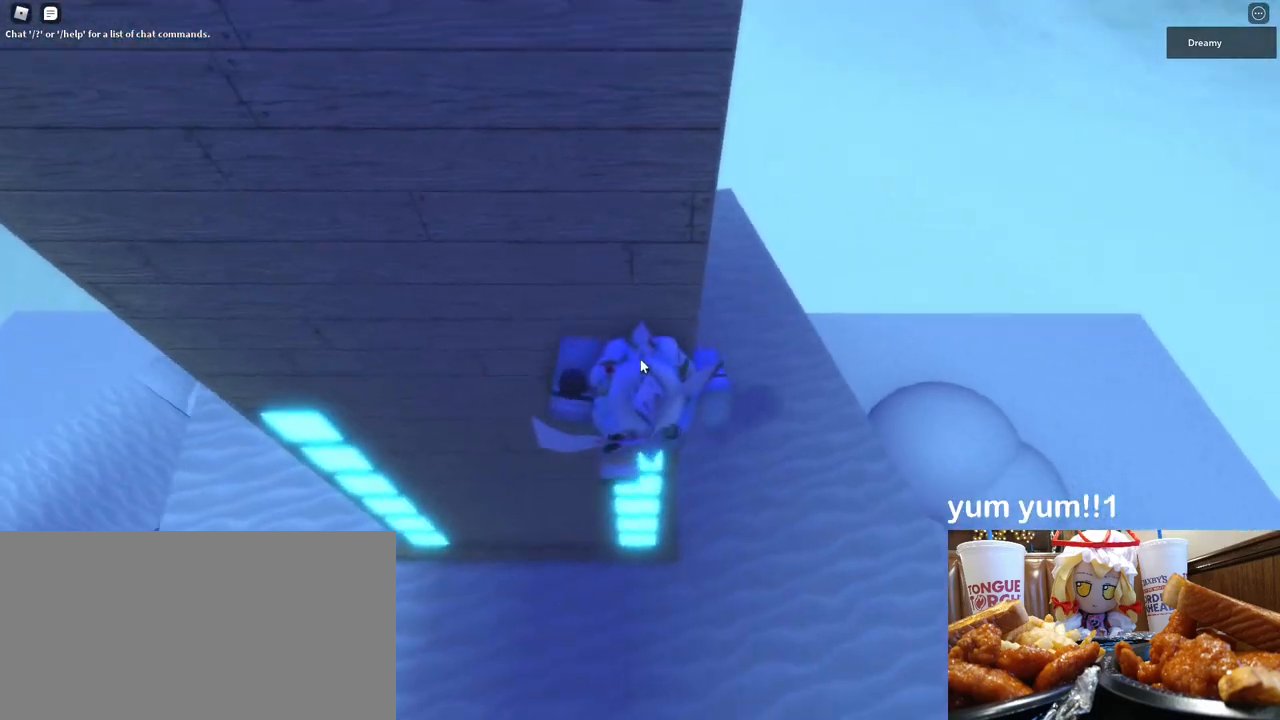
{"keys": ["d"], "mouse": [], "events": [[83, "w", "up"], [117, "d", "down"], [167, "space", "down"], [200, "shift", "down"], [267, "shift", "up"], [317, "shift", "down"], [317, "space", "up"], [333, "mouse_right", "up"], [417, "shift", "up"]]}
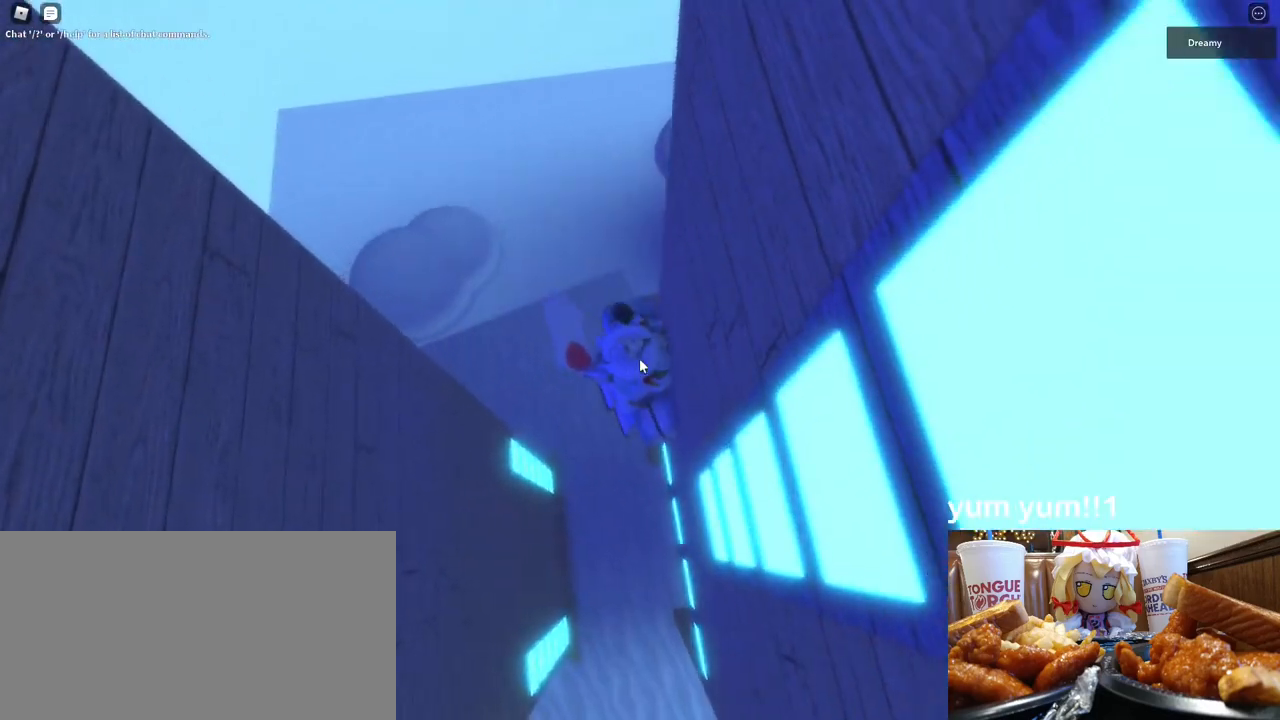
{"keys": [], "mouse": ["right"], "events": [[200, "d", "up"], [200, "mouse_right", "down"]]}
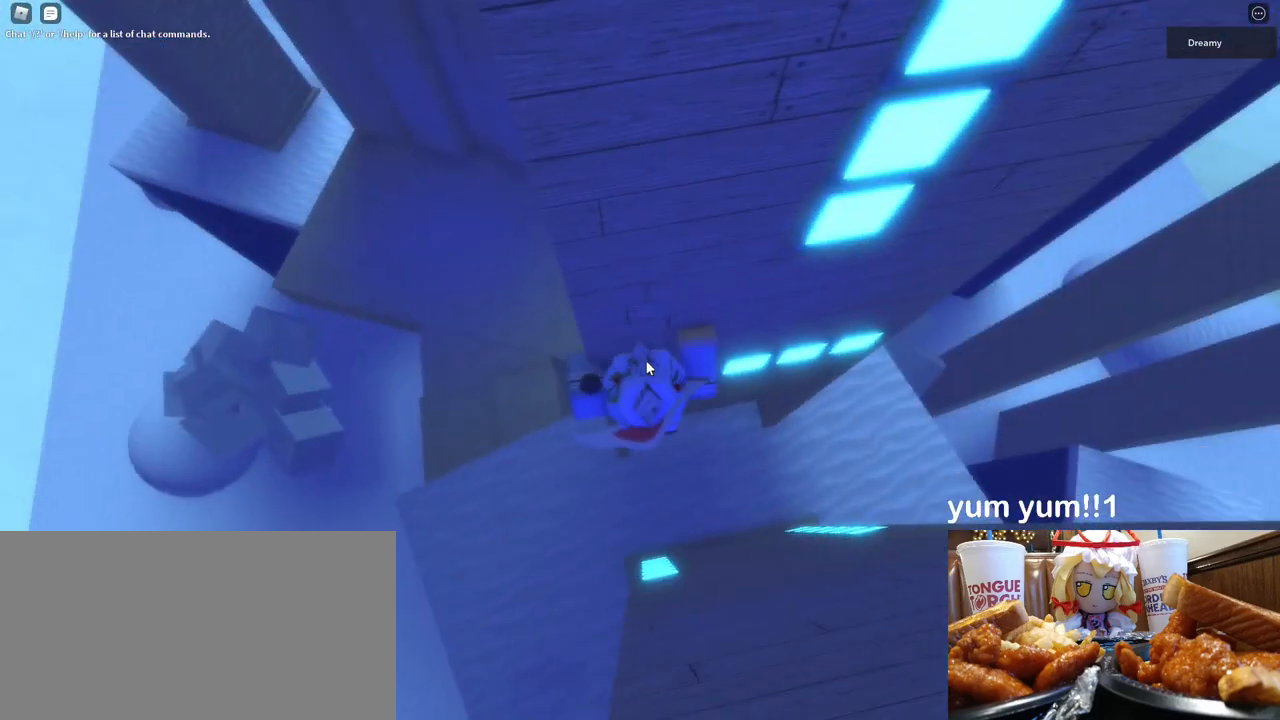
{"keys": [], "mouse": ["right"], "events": [[67, "shift", "down"], [83, "w", "down"], [150, "shift", "up"], [183, "w", "up"], [267, "d", "down"], [267, "w", "down"], [317, "space", "down"], [433, "space", "up"], [500, "d", "up"], [500, "w", "up"]]}
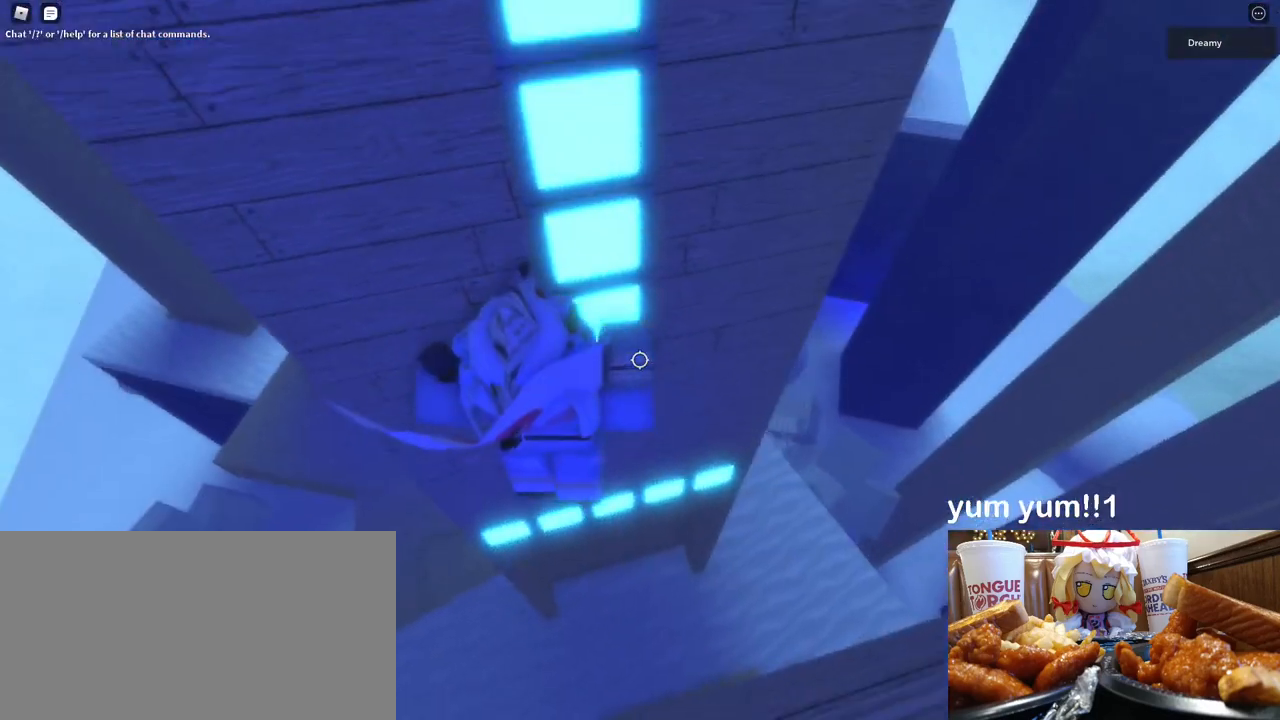
{"keys": ["w"], "mouse": ["right"], "events": [[117, "w", "down"]]}
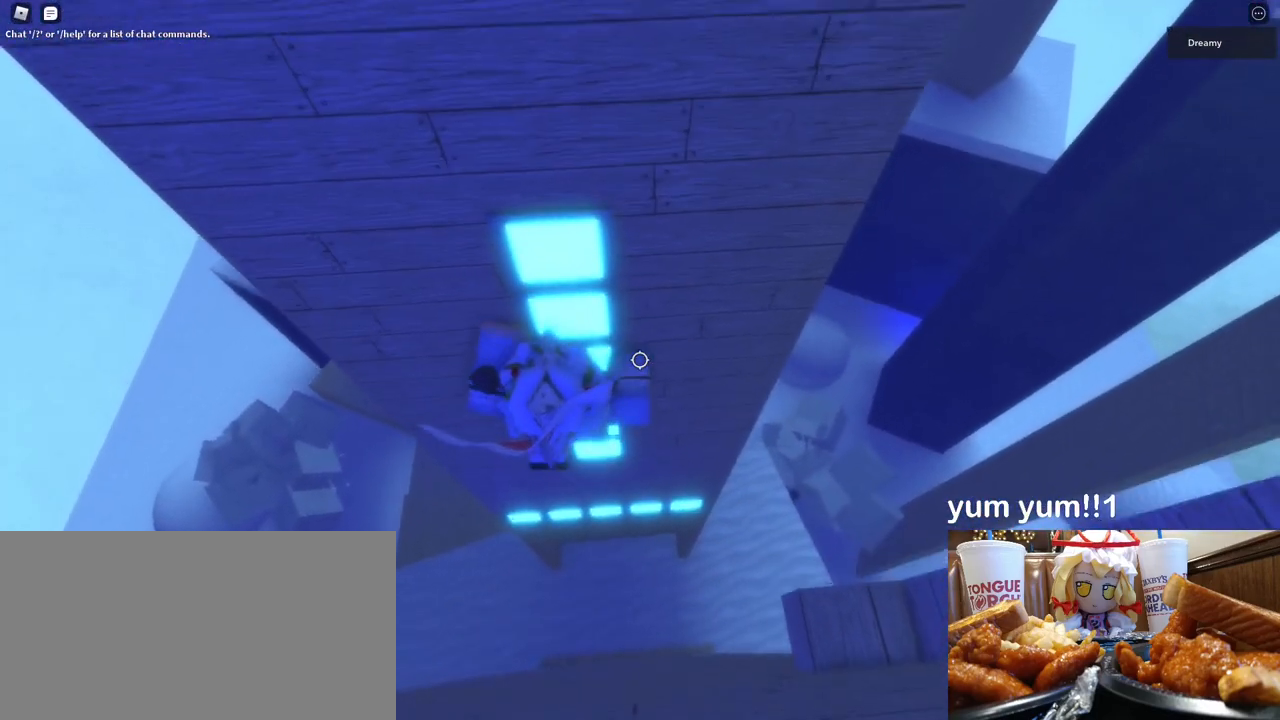
{"keys": ["w"], "mouse": ["right"], "events": []}
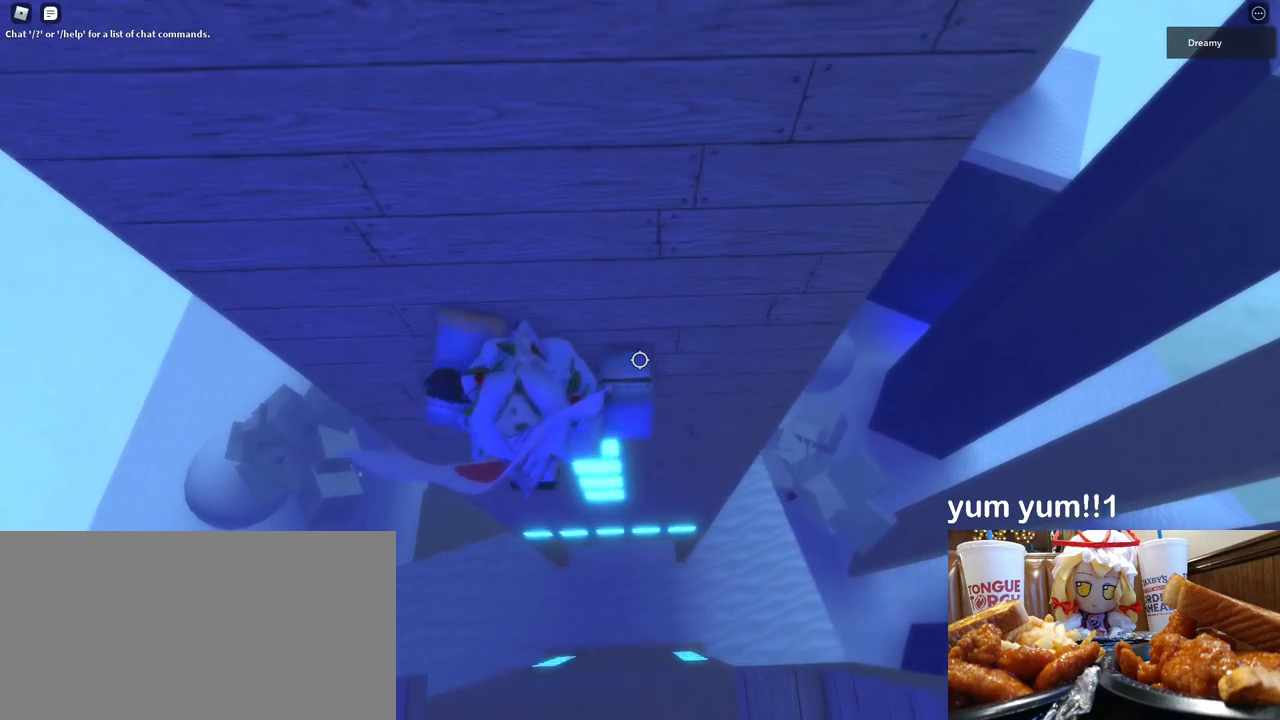
{"keys": [], "mouse": [], "events": [[150, "d", "down"], [283, "d", "up"], [450, "w", "up"], [483, "mouse_right", "up"]]}
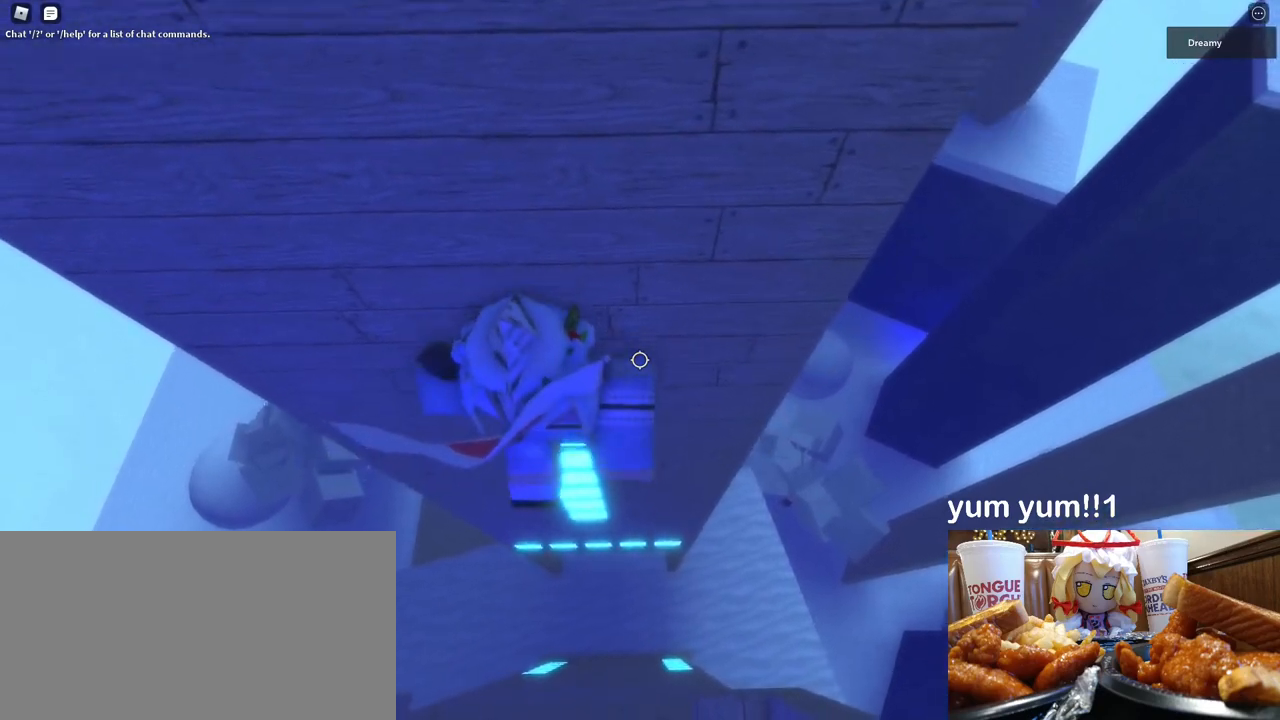
{"keys": ["a", "shift", "w"], "mouse": ["right"], "events": [[17, "shift", "down"], [67, "shift", "up"], [83, "mouse_right", "down"], [400, "space", "down"], [450, "shift", "down"], [450, "w", "down"], [500, "a", "down"], [500, "space", "up"]]}
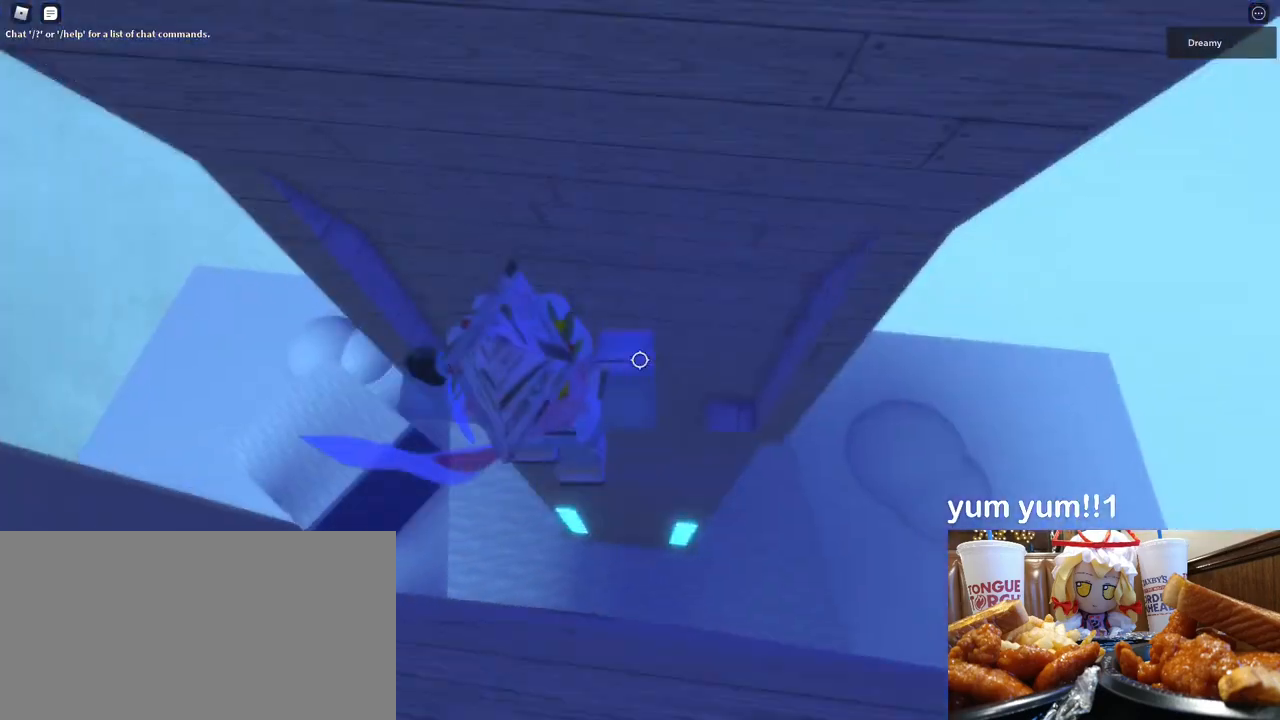
{"keys": ["a", "shift", "w"], "mouse": ["right"], "events": []}
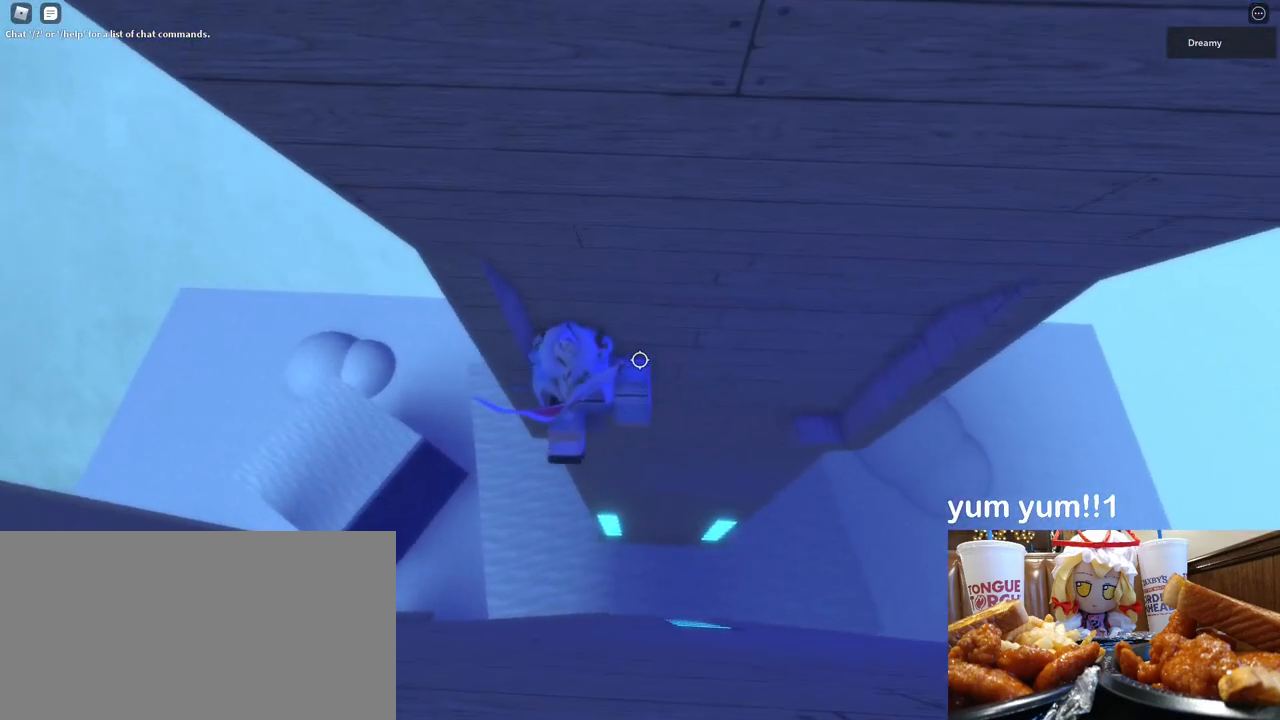
{"keys": [], "mouse": ["right"], "events": [[50, "shift", "up"], [67, "a", "up"], [183, "w", "up"], [333, "a", "down"], [367, "s", "down"], [483, "s", "up"], [500, "a", "up"]]}
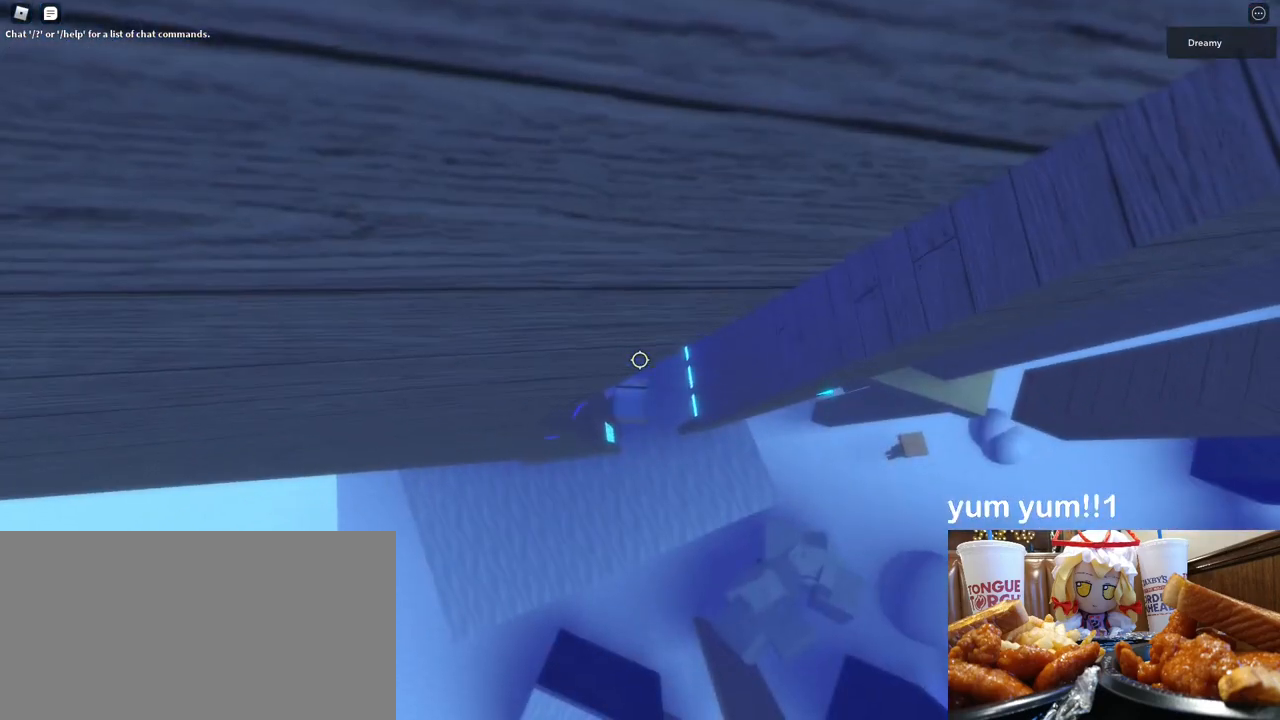
{"keys": ["d"], "mouse": ["right"], "events": [[167, "d", "down"], [300, "space", "down"], [433, "space", "up"]]}
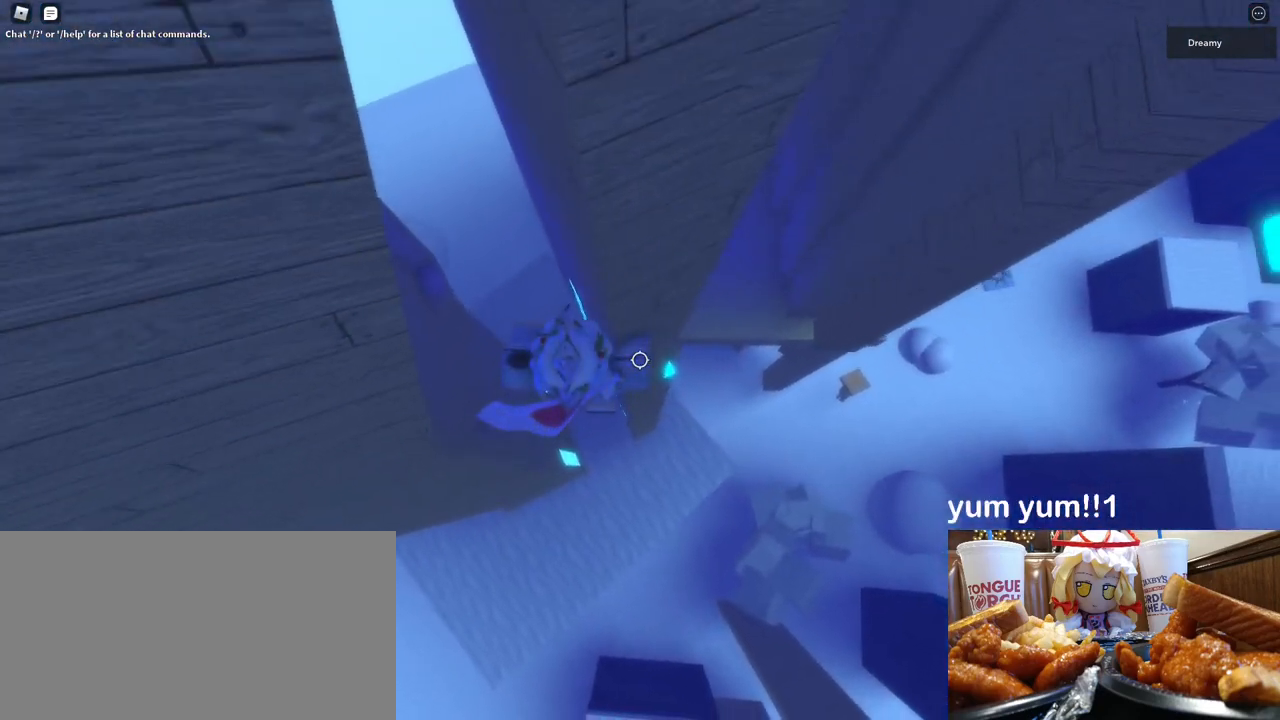
{"keys": ["d", "w"], "mouse": ["right"], "events": [[117, "w", "down"]]}
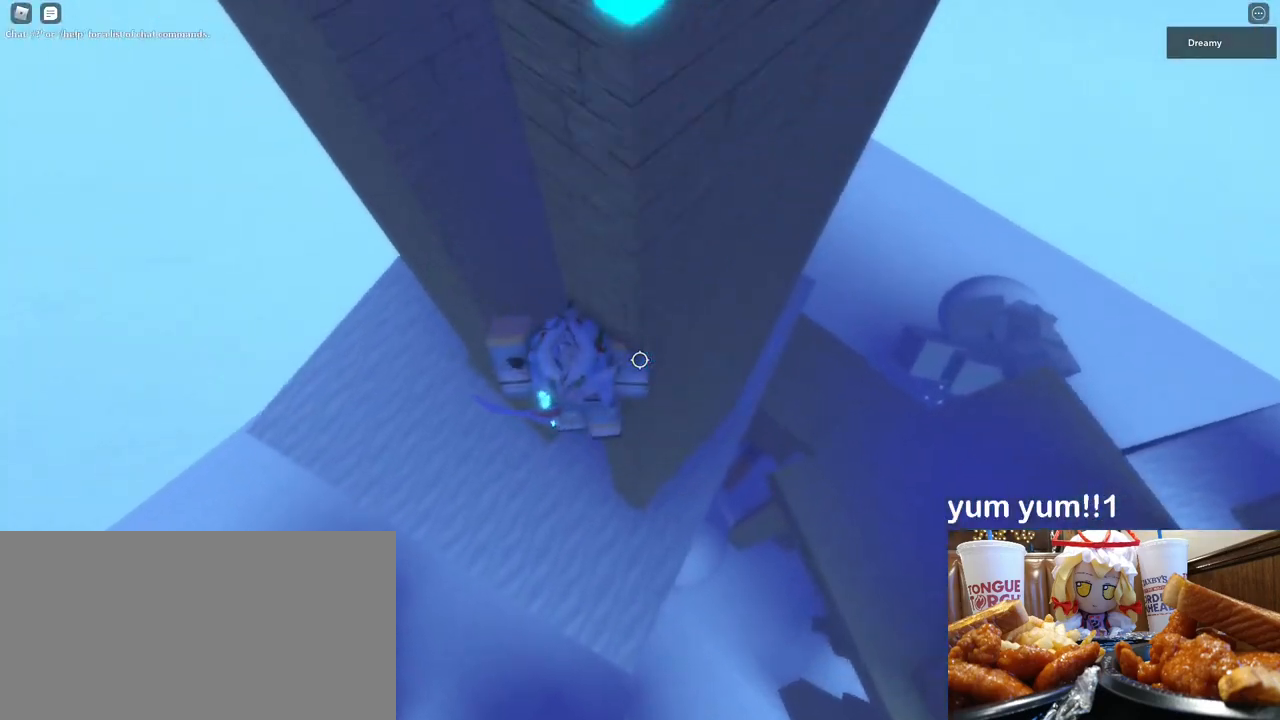
{"keys": ["d", "space", "w"], "mouse": ["right"], "events": [[183, "d", "up"], [267, "a", "down"], [383, "a", "up"], [450, "space", "down"], [500, "d", "down"]]}
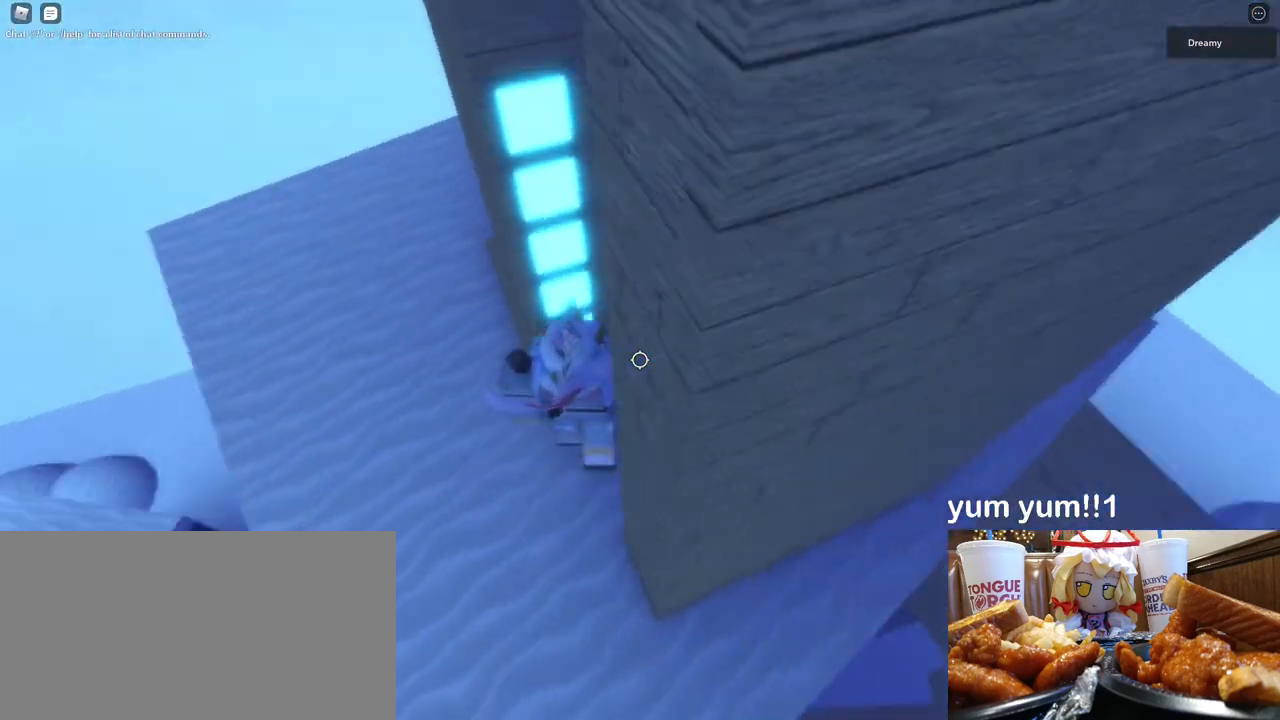
{"keys": ["w"], "mouse": ["right"], "events": [[50, "space", "up"], [67, "d", "up"]]}
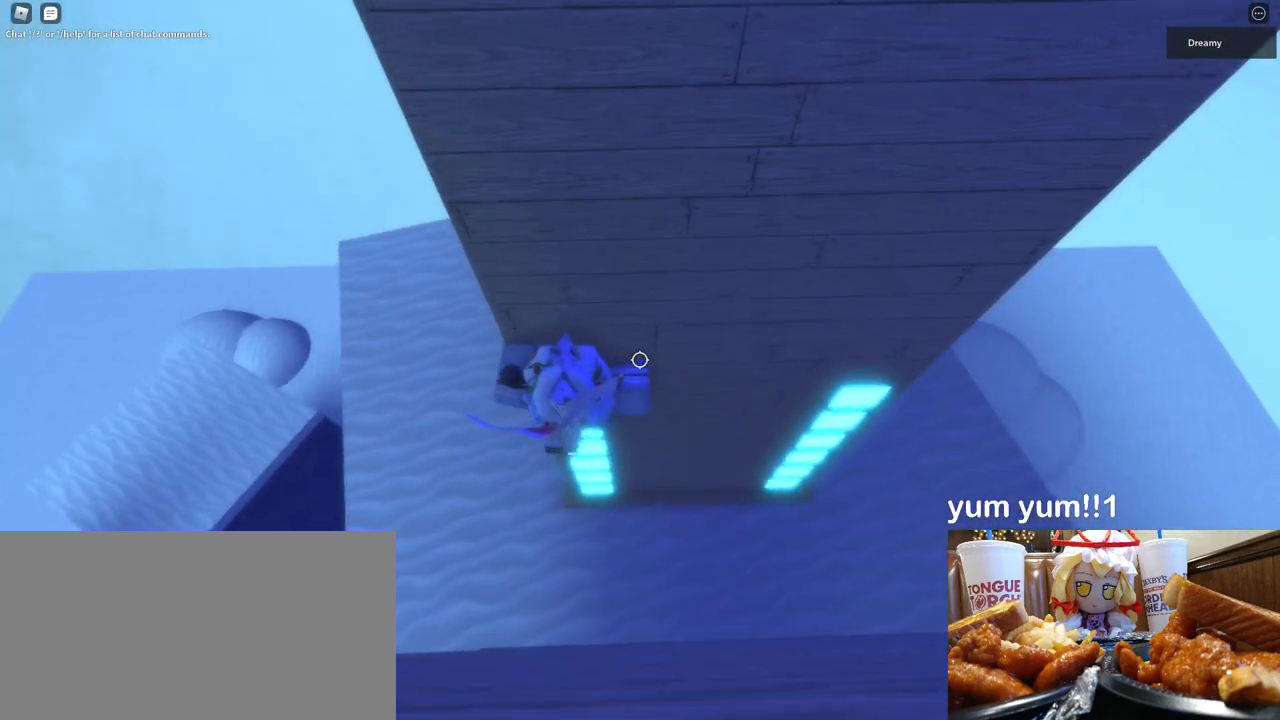
{"keys": ["d", "shift"], "mouse": ["right"], "events": [[100, "mouse_right", "up"], [133, "shift", "down"], [167, "mouse_right", "down"], [183, "w", "up"], [200, "shift", "up"], [283, "d", "down"], [317, "shift", "down"], [350, "space", "down"], [383, "shift", "up"], [450, "shift", "down"], [467, "space", "up"]]}
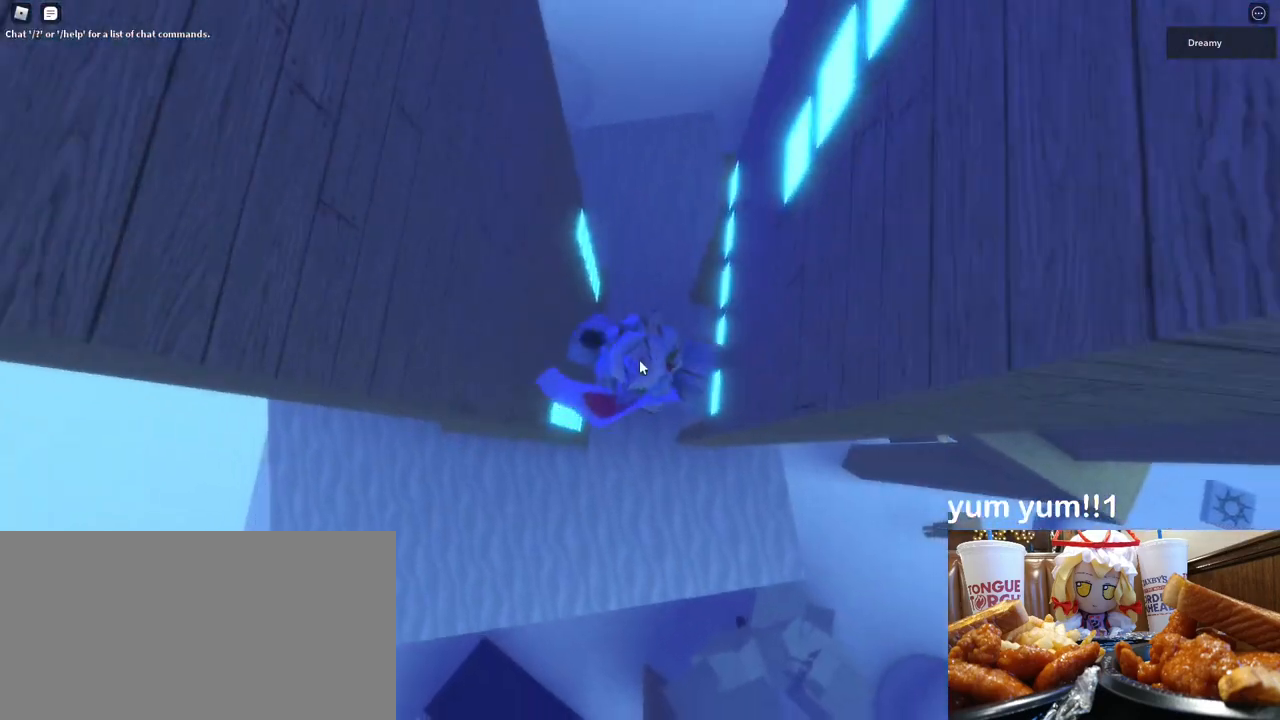
{"keys": [], "mouse": ["right"], "events": [[50, "shift", "up"], [400, "d", "up"]]}
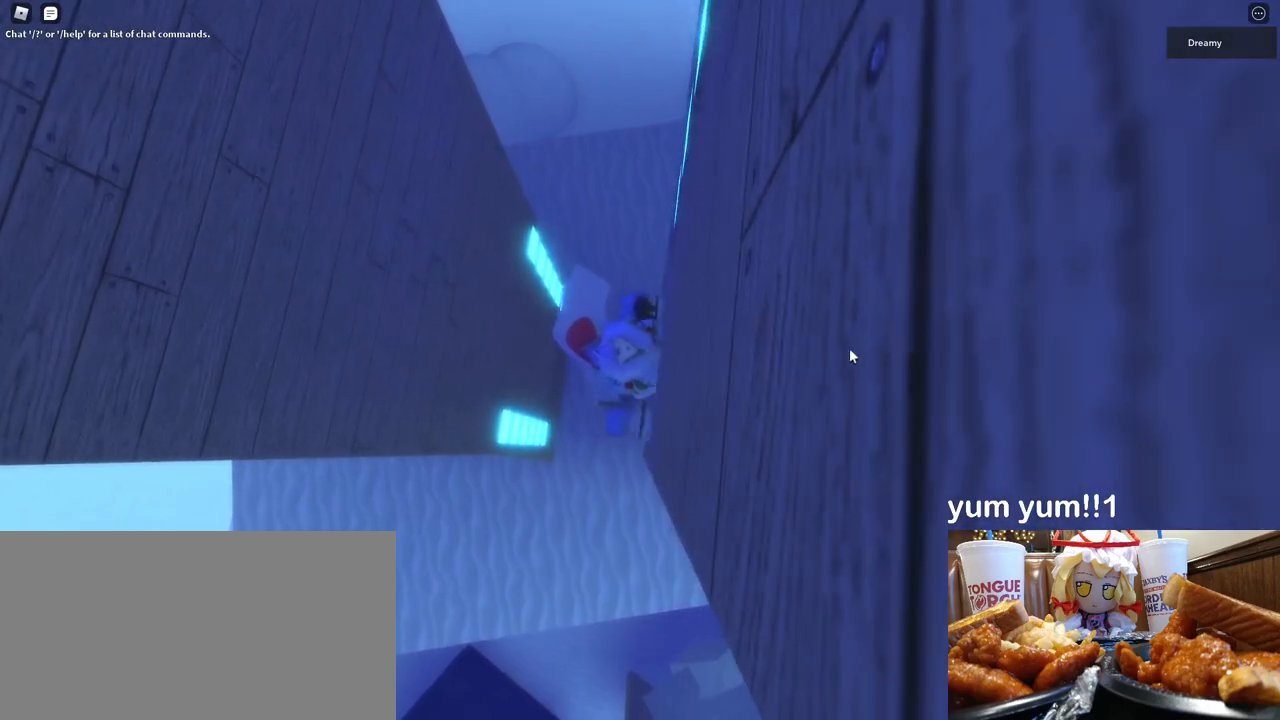
{"keys": ["shift", "w"], "mouse": ["right"], "events": [[183, "mouse_right", "up"], [283, "mouse_right", "down"], [467, "w", "down"], [483, "shift", "down"]]}
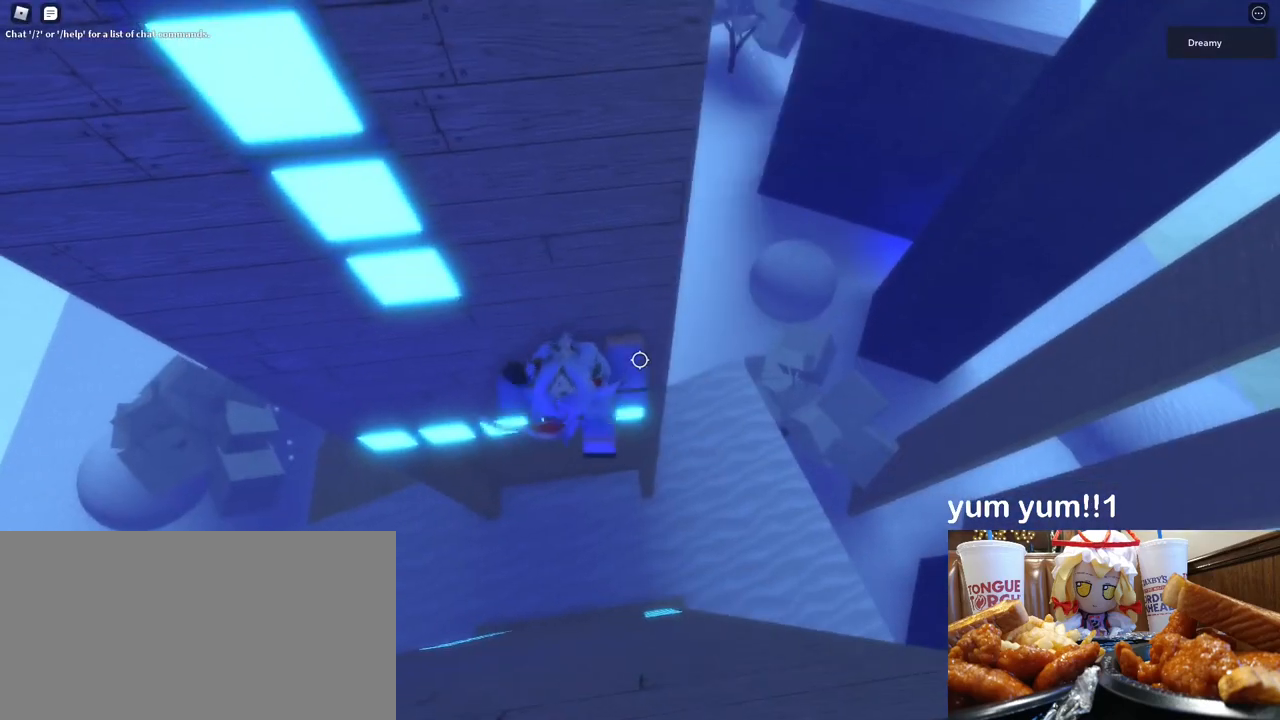
{"keys": ["w"], "mouse": ["right"], "events": [[17, "shift", "up"], [67, "w", "up"], [83, "w", "down"], [150, "w", "up"], [267, "a", "down"], [267, "w", "down"], [300, "space", "down"], [417, "space", "up"], [450, "a", "up"]]}
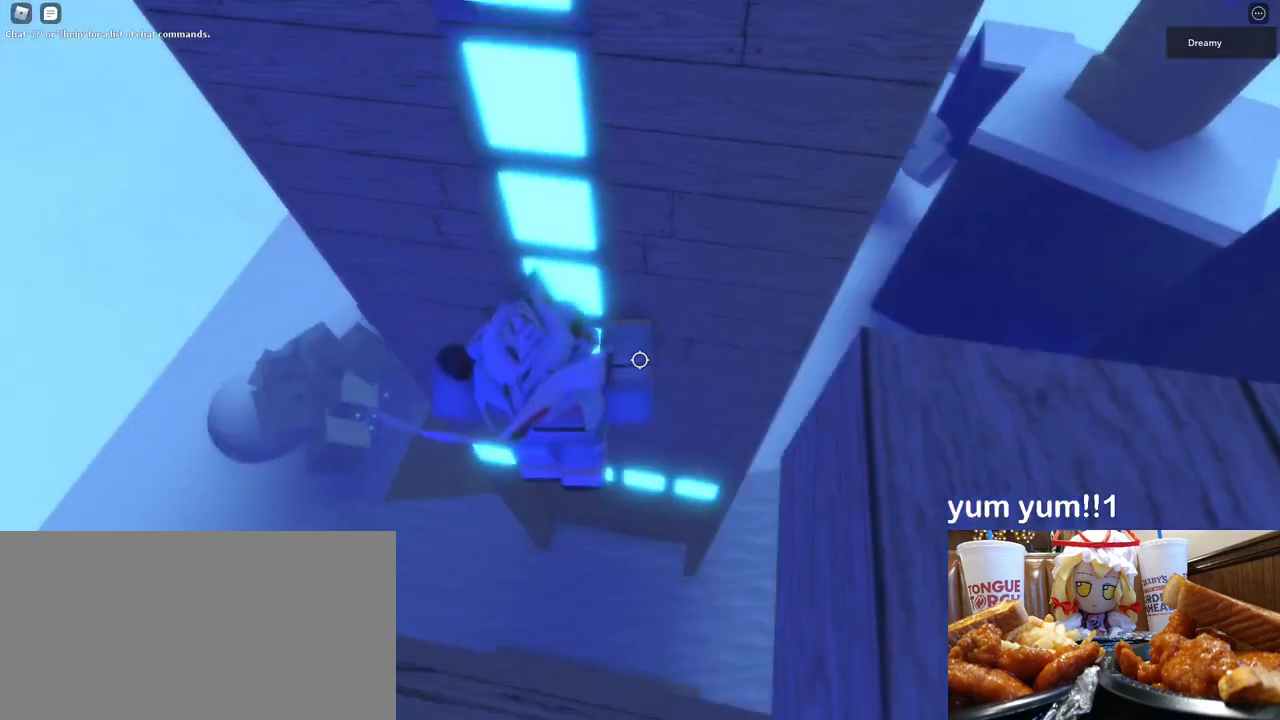
{"keys": ["w"], "mouse": ["right"], "events": [[133, "d", "down"], [267, "d", "up"]]}
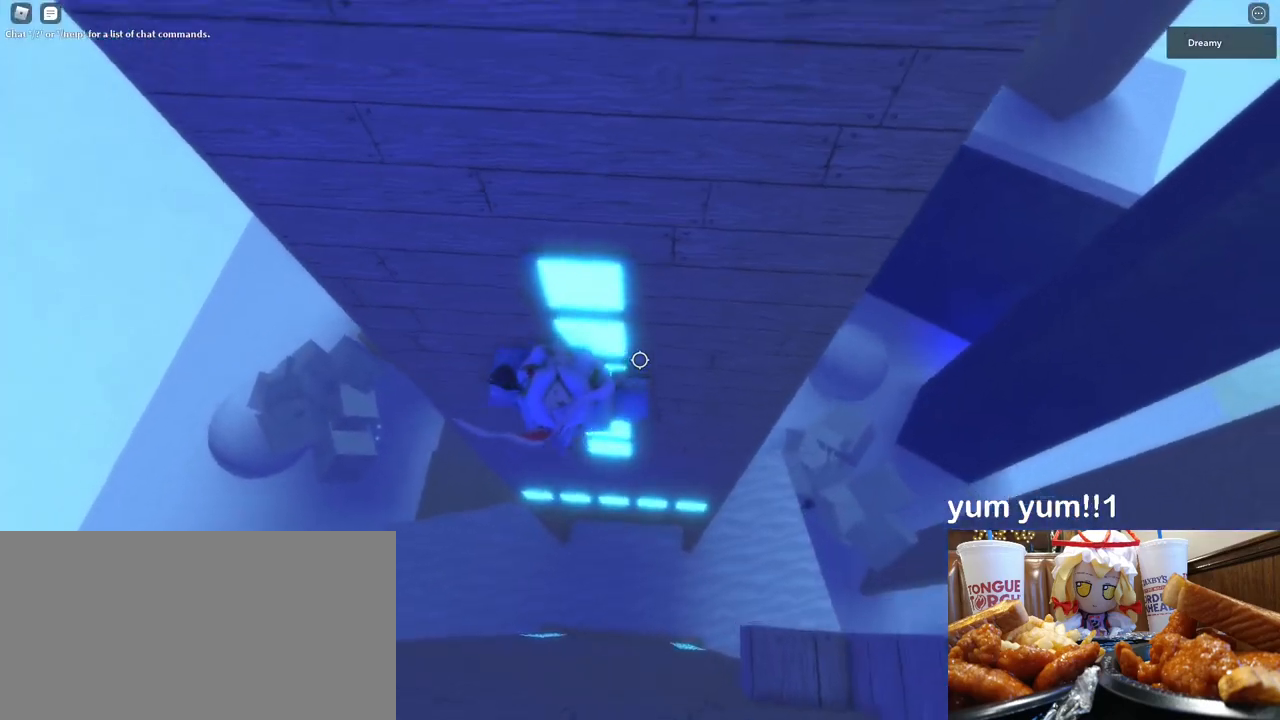
{"keys": ["d", "w"], "mouse": ["right"], "events": [[483, "d", "down"]]}
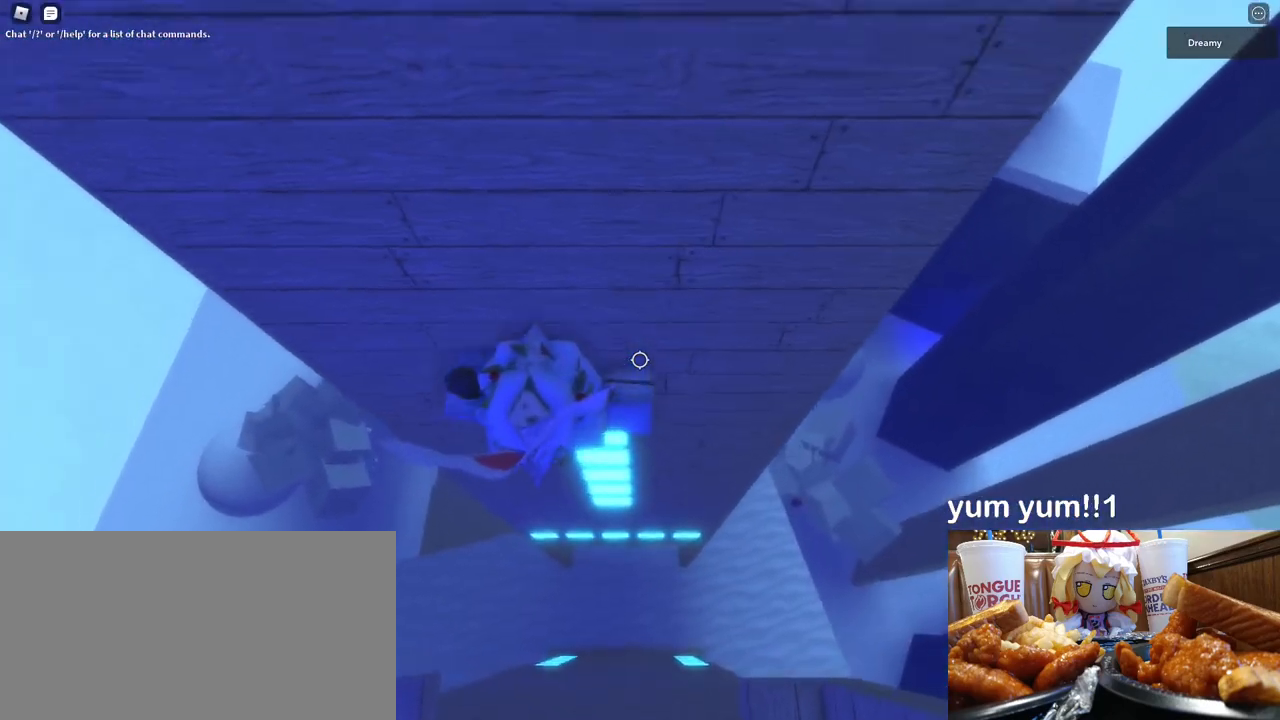
{"keys": [], "mouse": [], "events": [[283, "d", "up"], [483, "w", "up"], [500, "mouse_right", "up"]]}
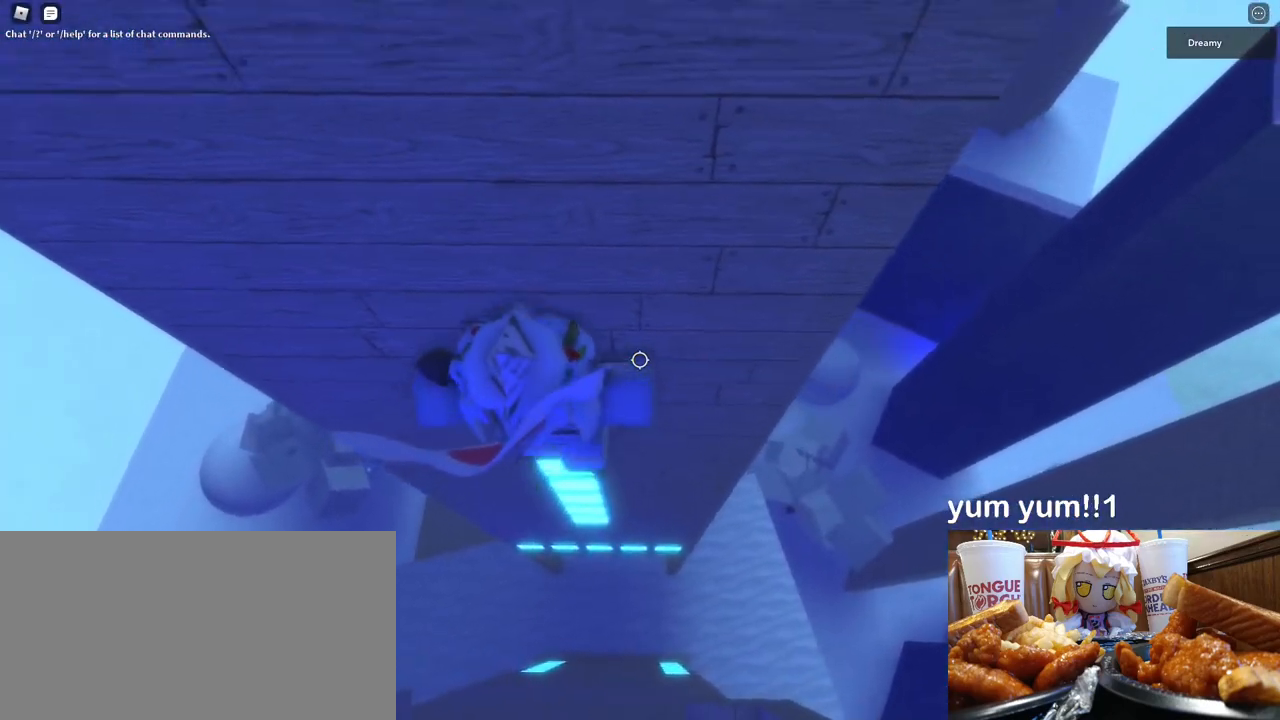
{"keys": ["space", "w"], "mouse": ["right"], "events": [[67, "shift", "down"], [117, "mouse_right", "down"], [133, "shift", "up"], [500, "space", "down"], [500, "w", "down"]]}
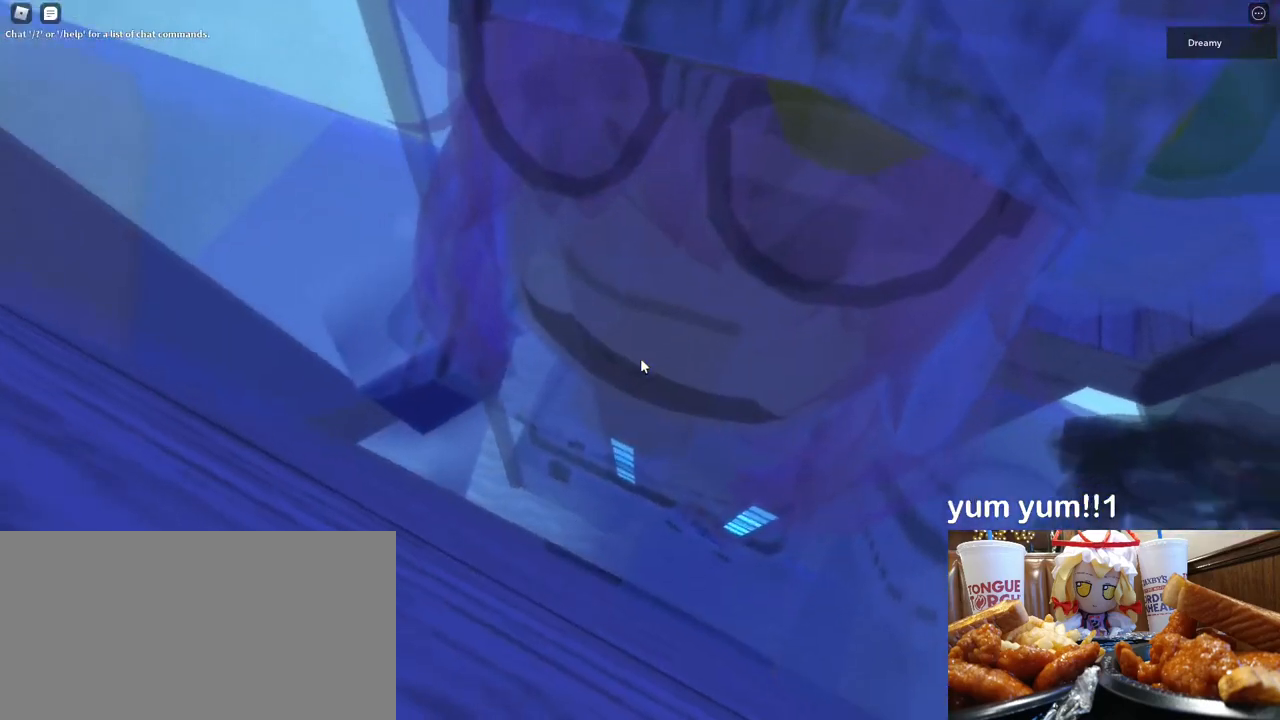
{"keys": ["a", "shift", "w"], "mouse": ["right"], "events": [[17, "shift", "down"], [33, "a", "down"], [67, "space", "up"]]}
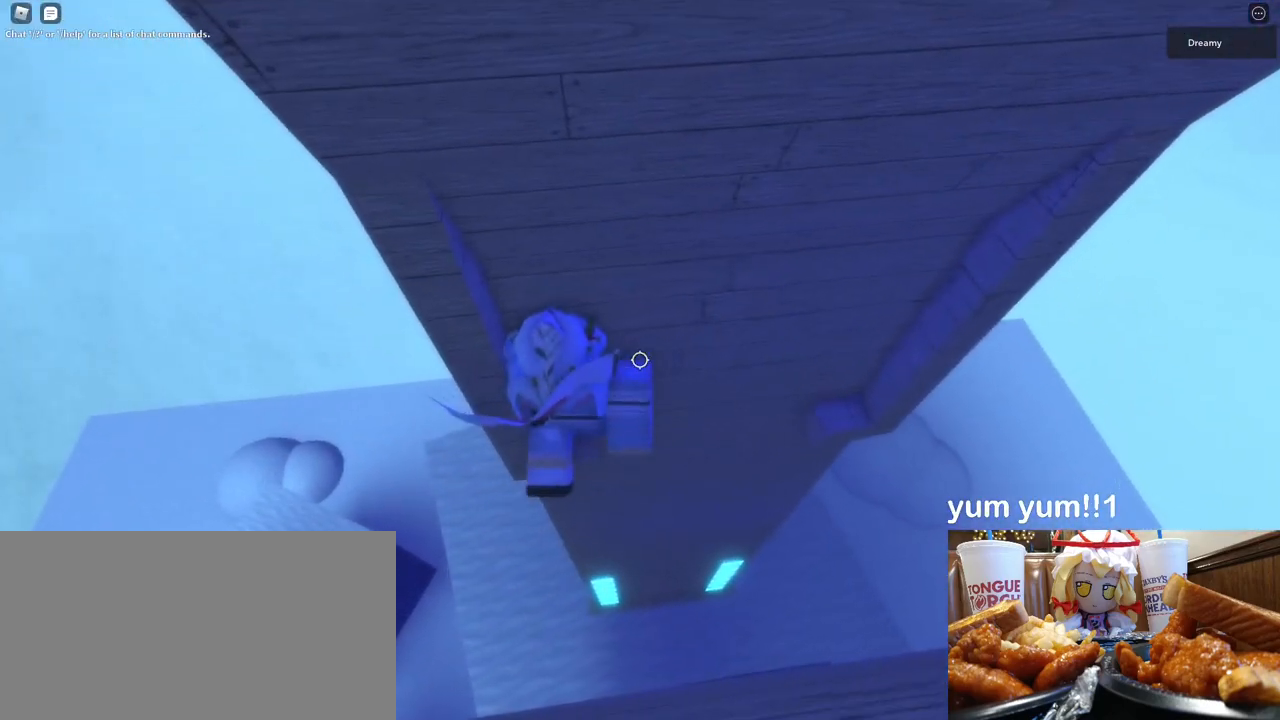
{"keys": [], "mouse": ["right"], "events": [[100, "a", "up"], [100, "shift", "up"], [150, "w", "up"], [250, "a", "down"], [267, "s", "down"], [383, "s", "up"], [400, "a", "up"]]}
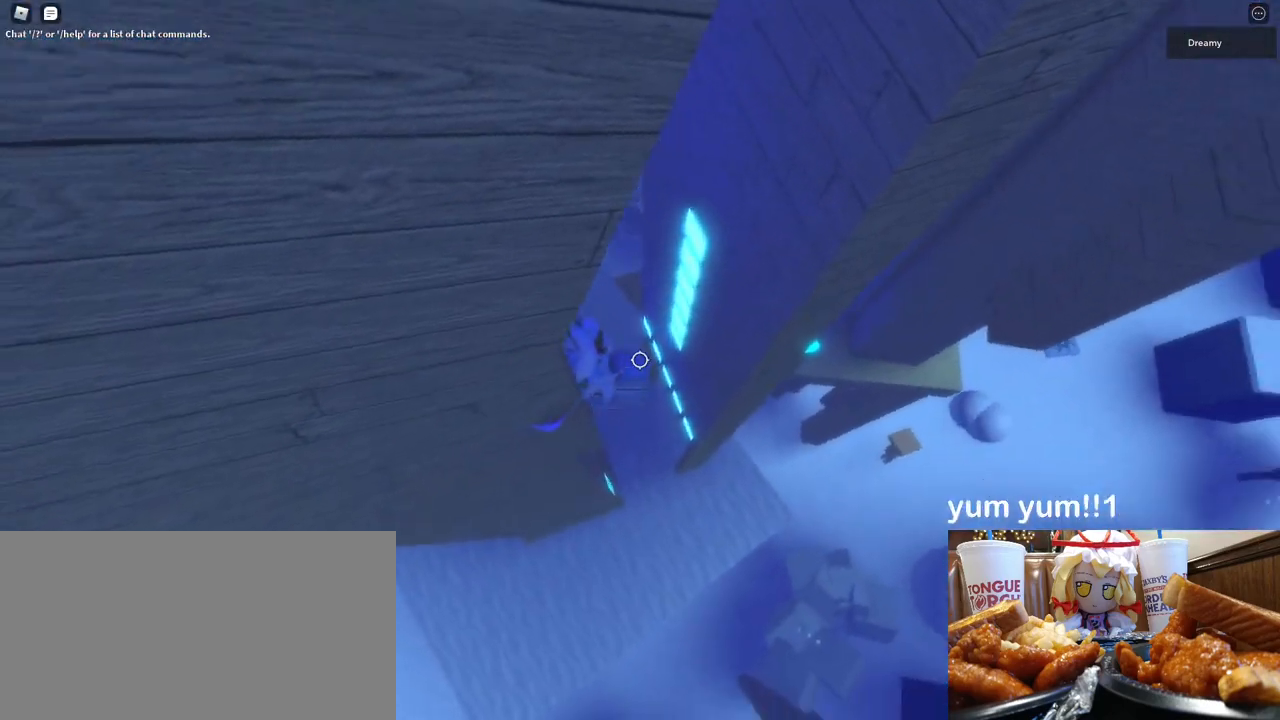
{"keys": ["d"], "mouse": ["right"], "events": [[83, "d", "down"], [167, "space", "down"], [317, "space", "up"]]}
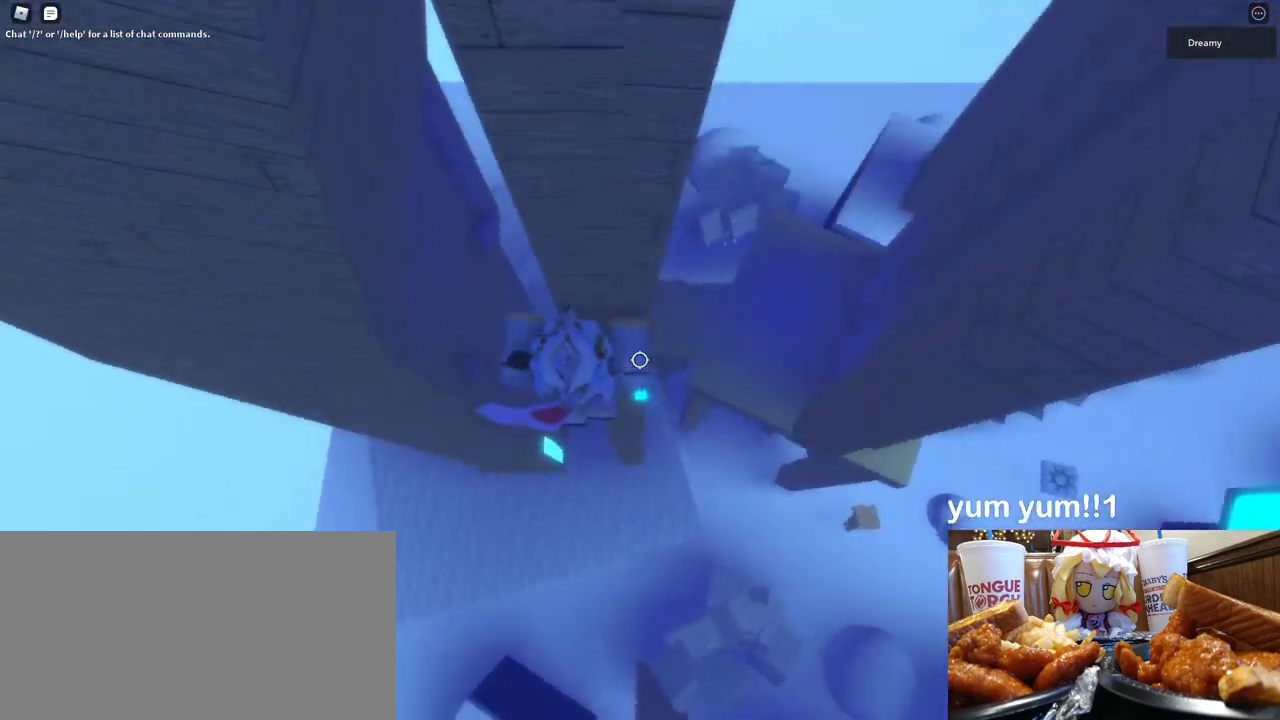
{"keys": ["d", "w"], "mouse": ["right"], "events": [[33, "w", "down"]]}
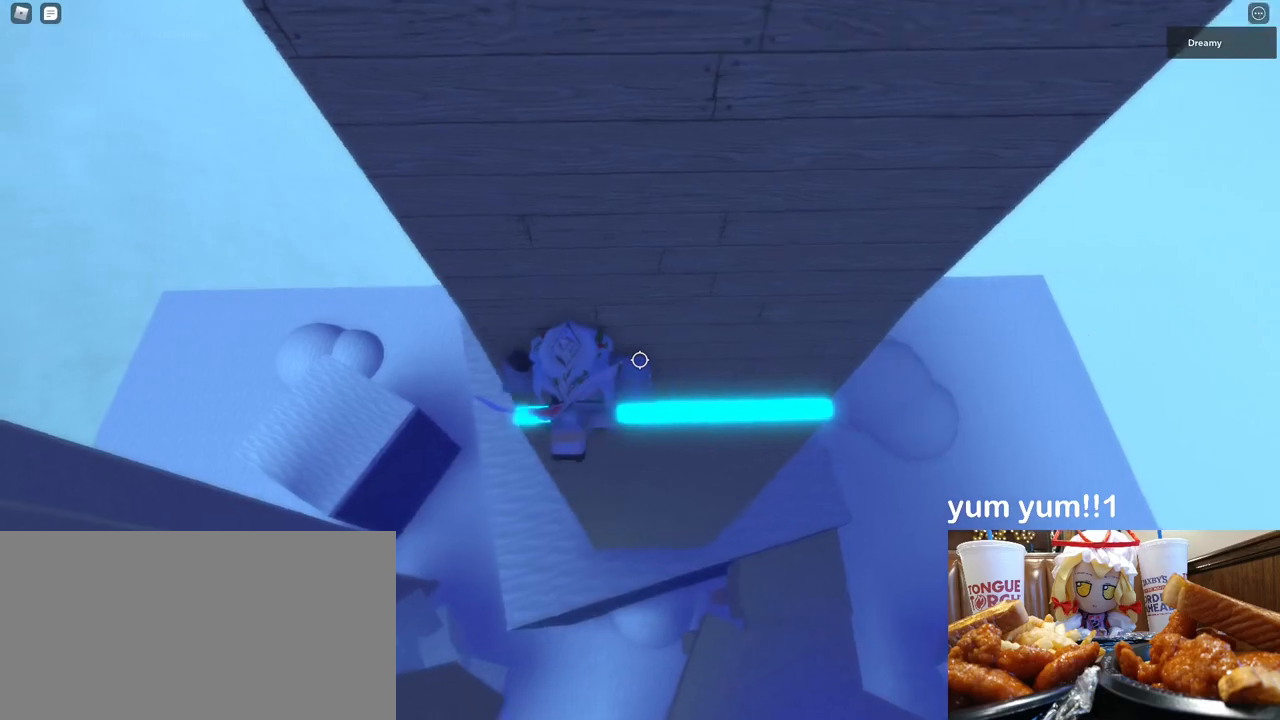
{"keys": [], "mouse": ["right"], "events": [[133, "d", "up"], [133, "mouse_right", "up"], [133, "w", "up"], [167, "shift", "down"], [200, "mouse_right", "down"], [233, "shift", "up"], [383, "shift", "down"], [433, "shift", "up"]]}
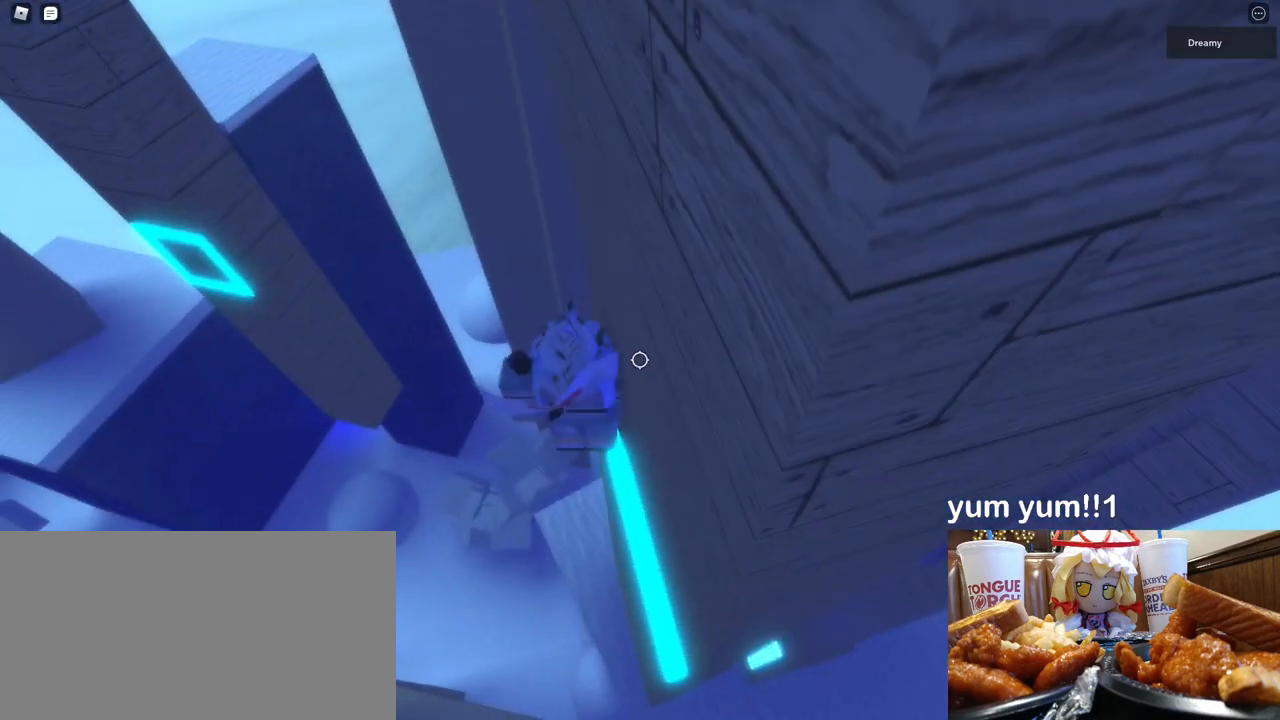
{"keys": ["a"], "mouse": ["right"], "events": [[83, "a", "down"], [200, "space", "down"], [317, "space", "up"]]}
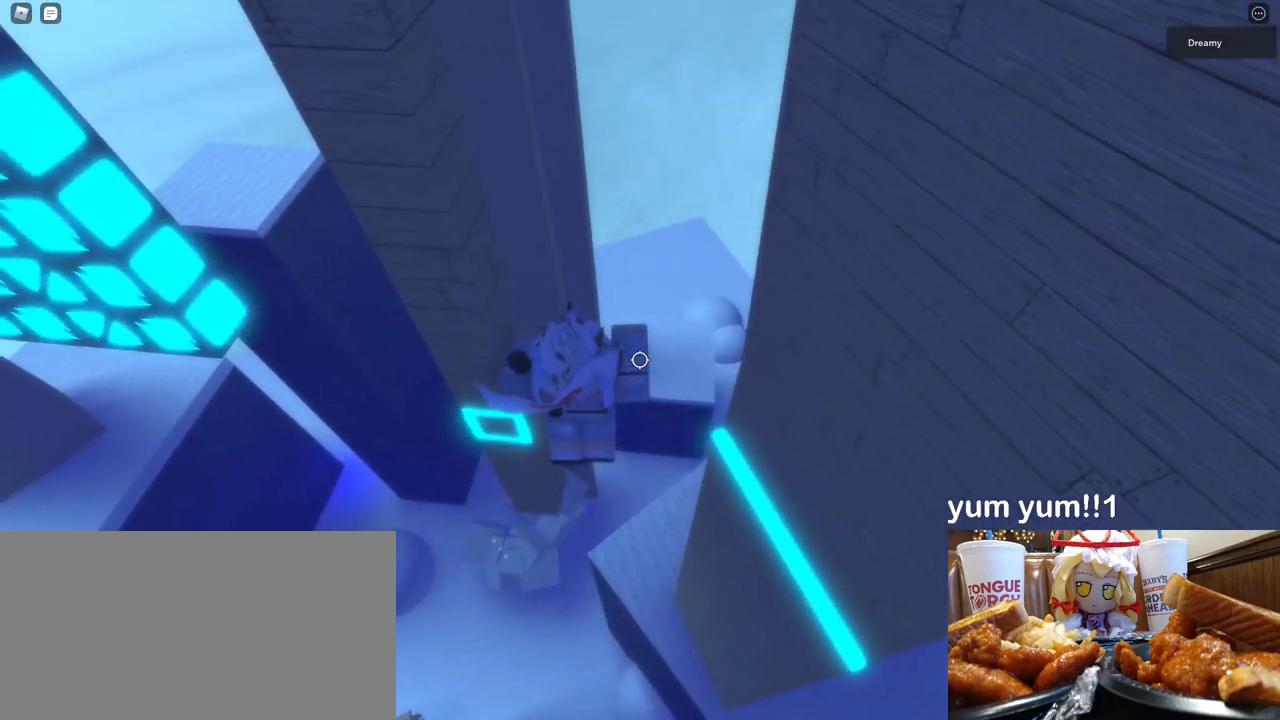
{"keys": [], "mouse": ["right"], "events": [[100, "w", "down"], [200, "a", "up"], [483, "w", "up"]]}